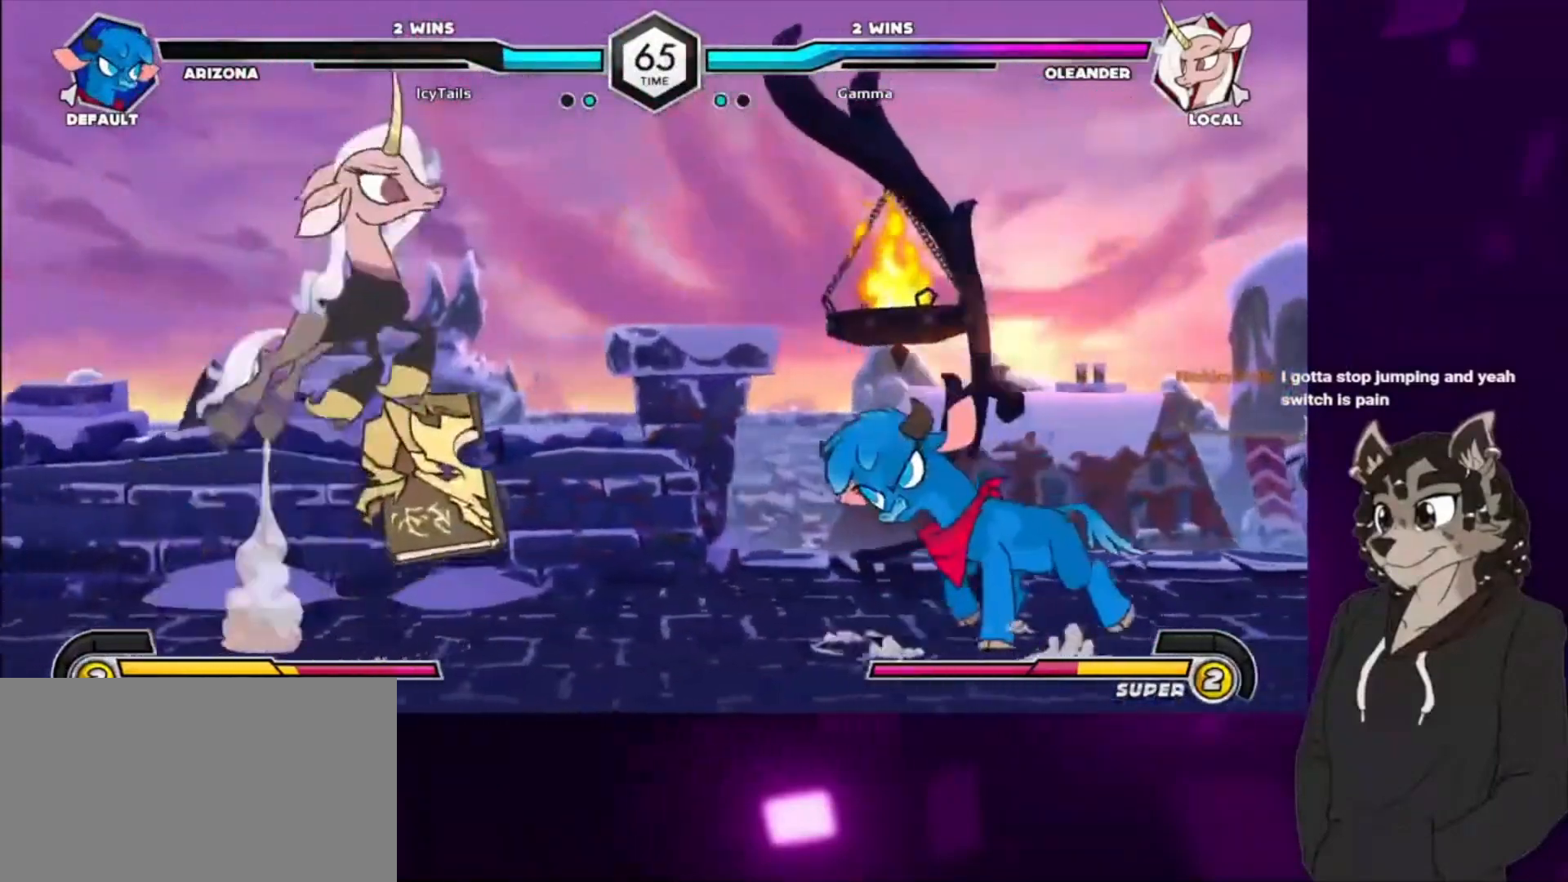
Gameplay with a controller (arcade stick); each line is a JSON object with the inputs held at the frame after it. "events" lists button and stick changes between this image and that frame as [ms after this image, input, new state], when the widget could be followed in between. Not read: L3 R3 other_buttons.
{"buttons": ["DPAD_LEFT"], "events": [[33, "DPAD_RIGHT", "up"], [167, "TRIANGLE", "down"], [300, "DPAD_LEFT", "down"], [367, "TRIANGLE", "up"]]}
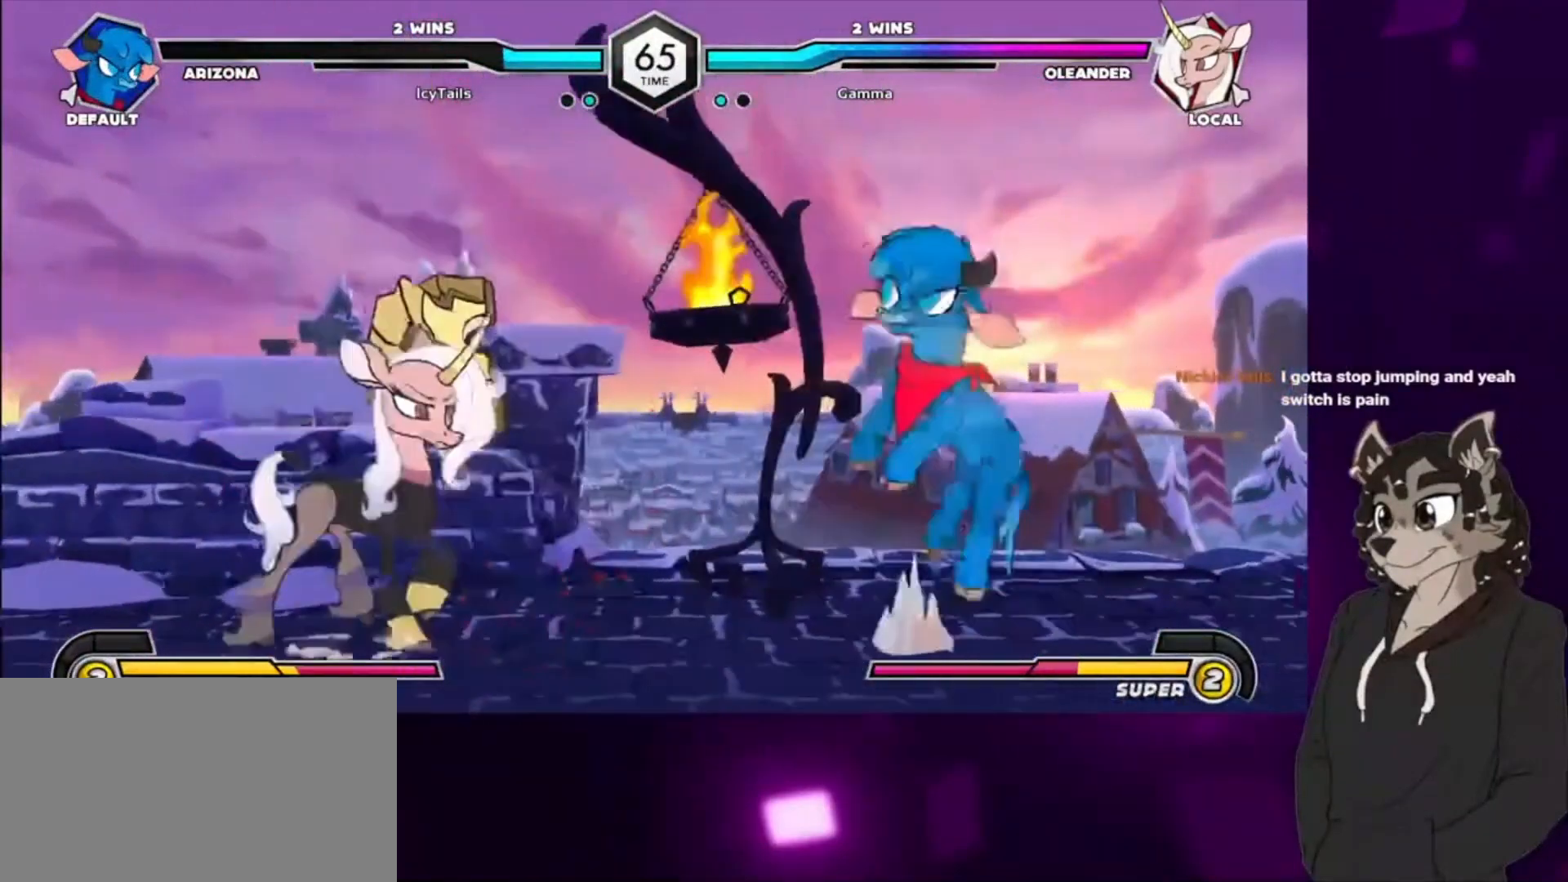
{"buttons": [], "events": [[133, "DPAD_UP", "down"], [300, "DPAD_UP", "up"], [400, "DPAD_LEFT", "up"]]}
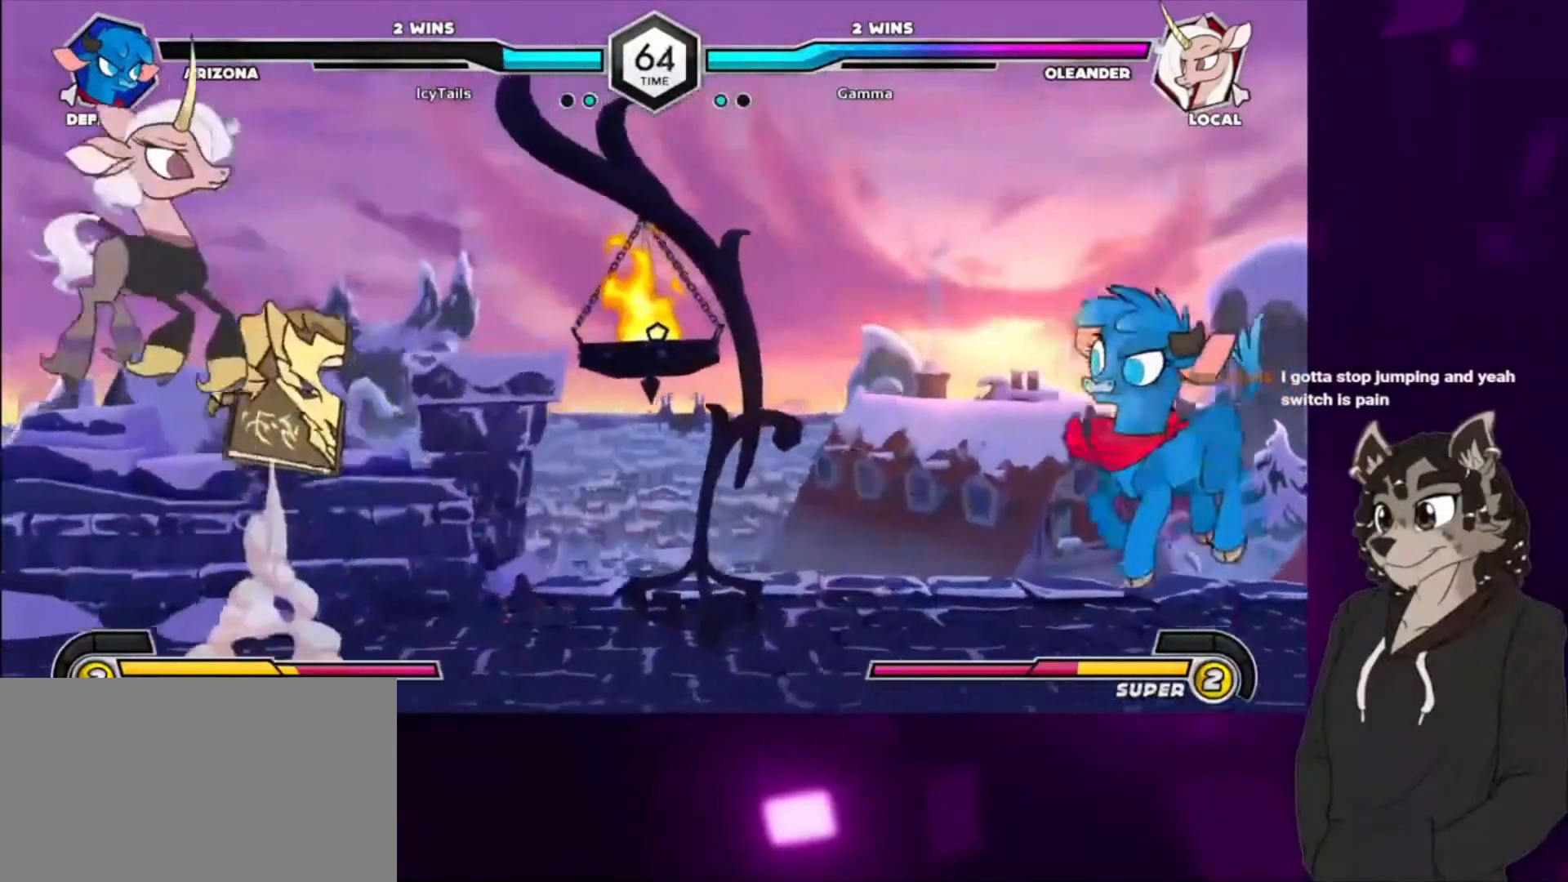
{"buttons": ["DPAD_LEFT"], "events": [[133, "DPAD_DOWN", "down"], [200, "DPAD_RIGHT", "down"], [233, "DPAD_DOWN", "up"], [300, "DPAD_RIGHT", "up"], [300, "TRIANGLE", "down"], [400, "DPAD_LEFT", "down"], [400, "TRIANGLE", "up"]]}
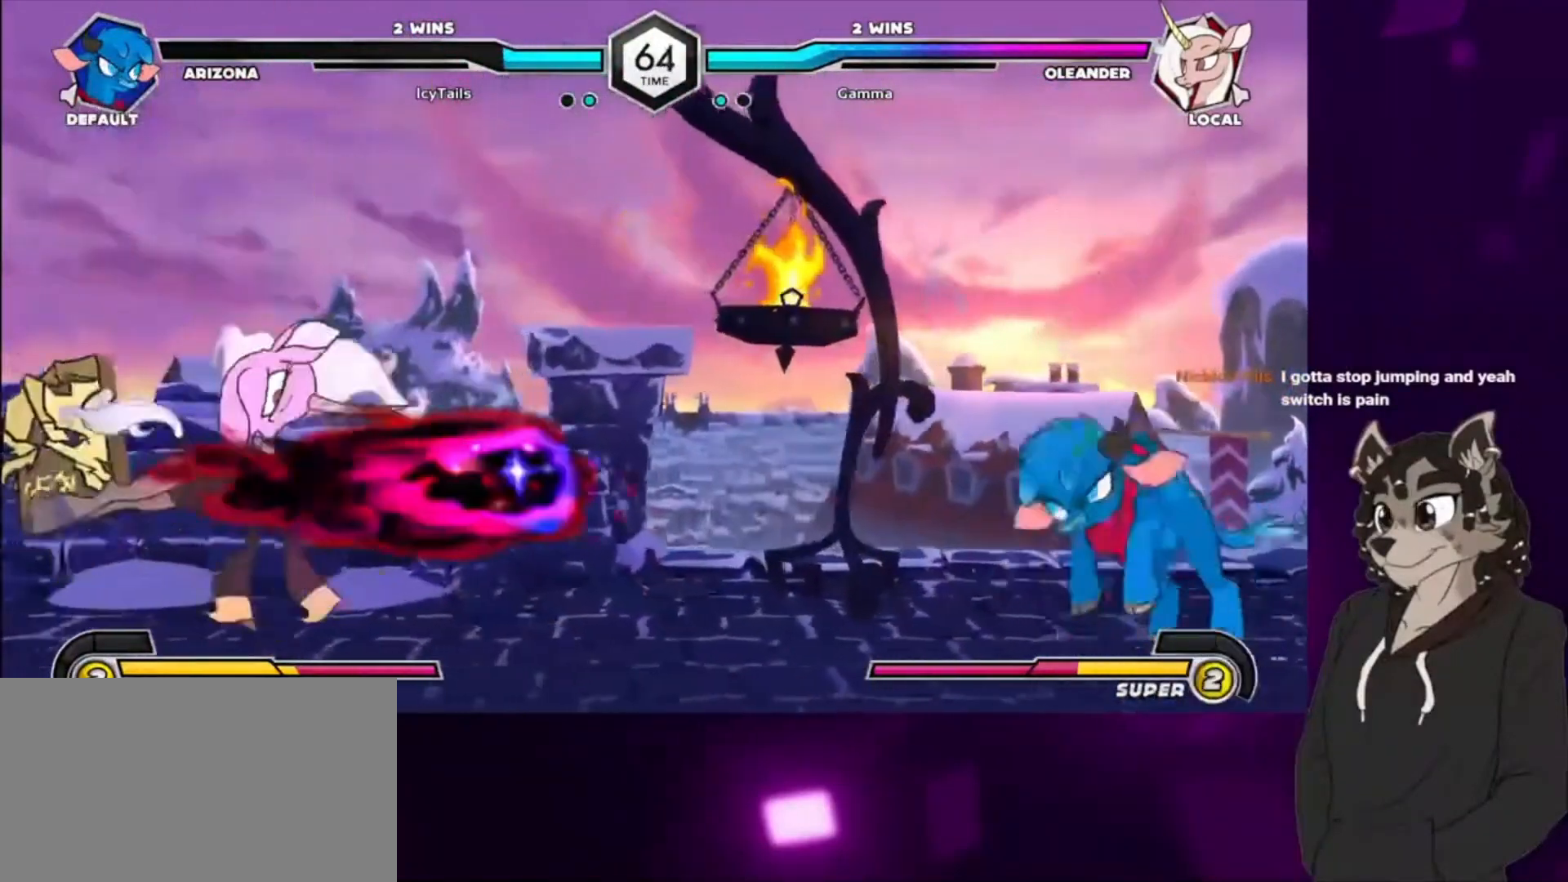
{"buttons": ["DPAD_LEFT"], "events": []}
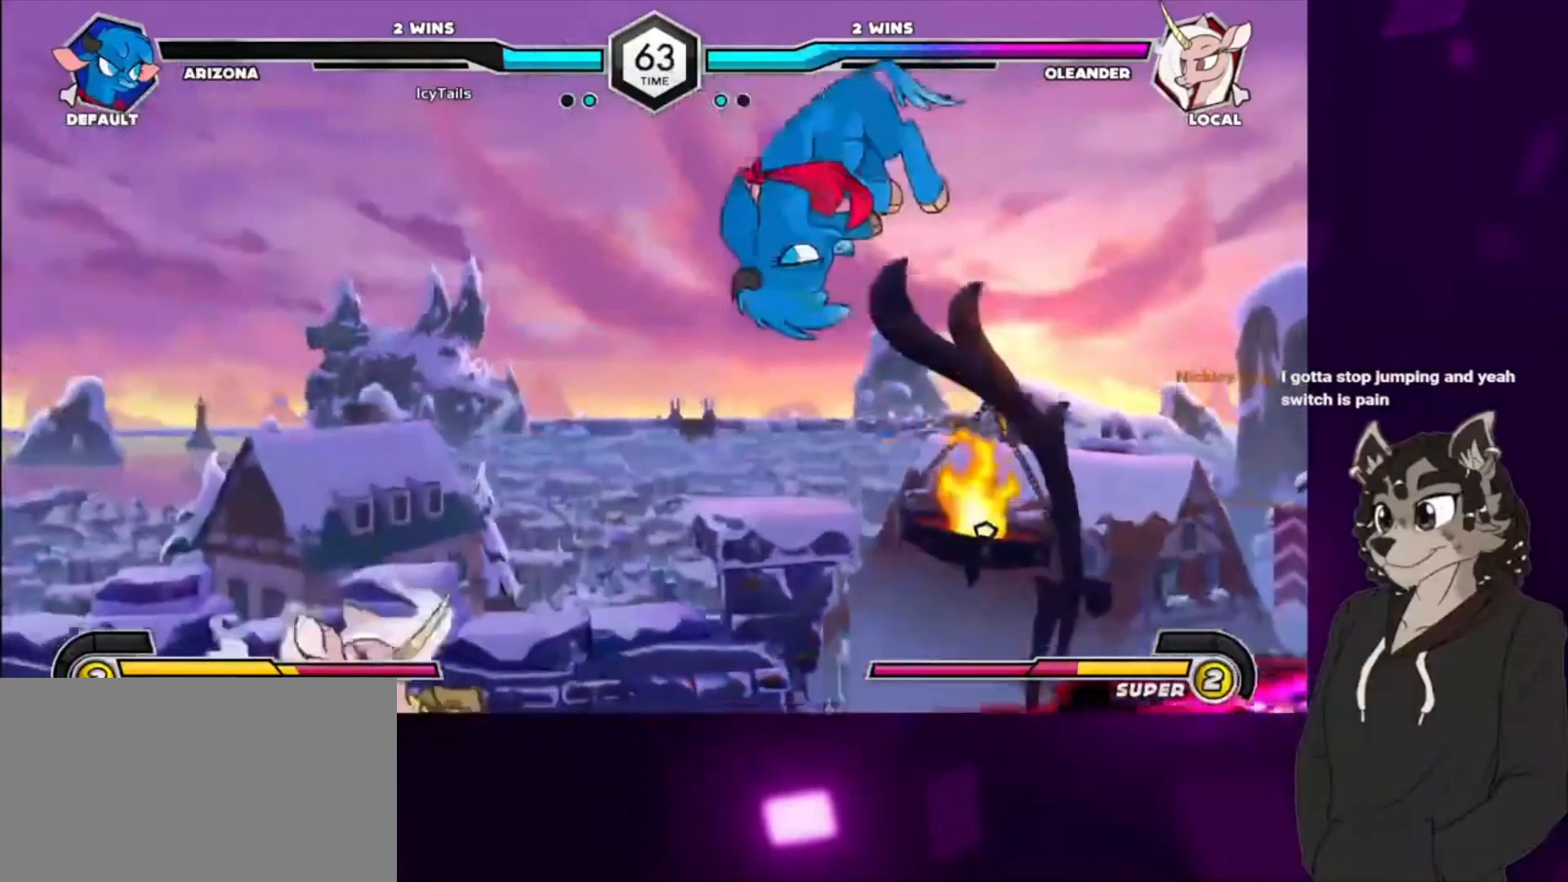
{"buttons": ["DPAD_DOWN", "DPAD_LEFT"], "events": [[333, "DPAD_DOWN", "down"], [333, "TRIANGLE", "down"], [433, "TRIANGLE", "up"]]}
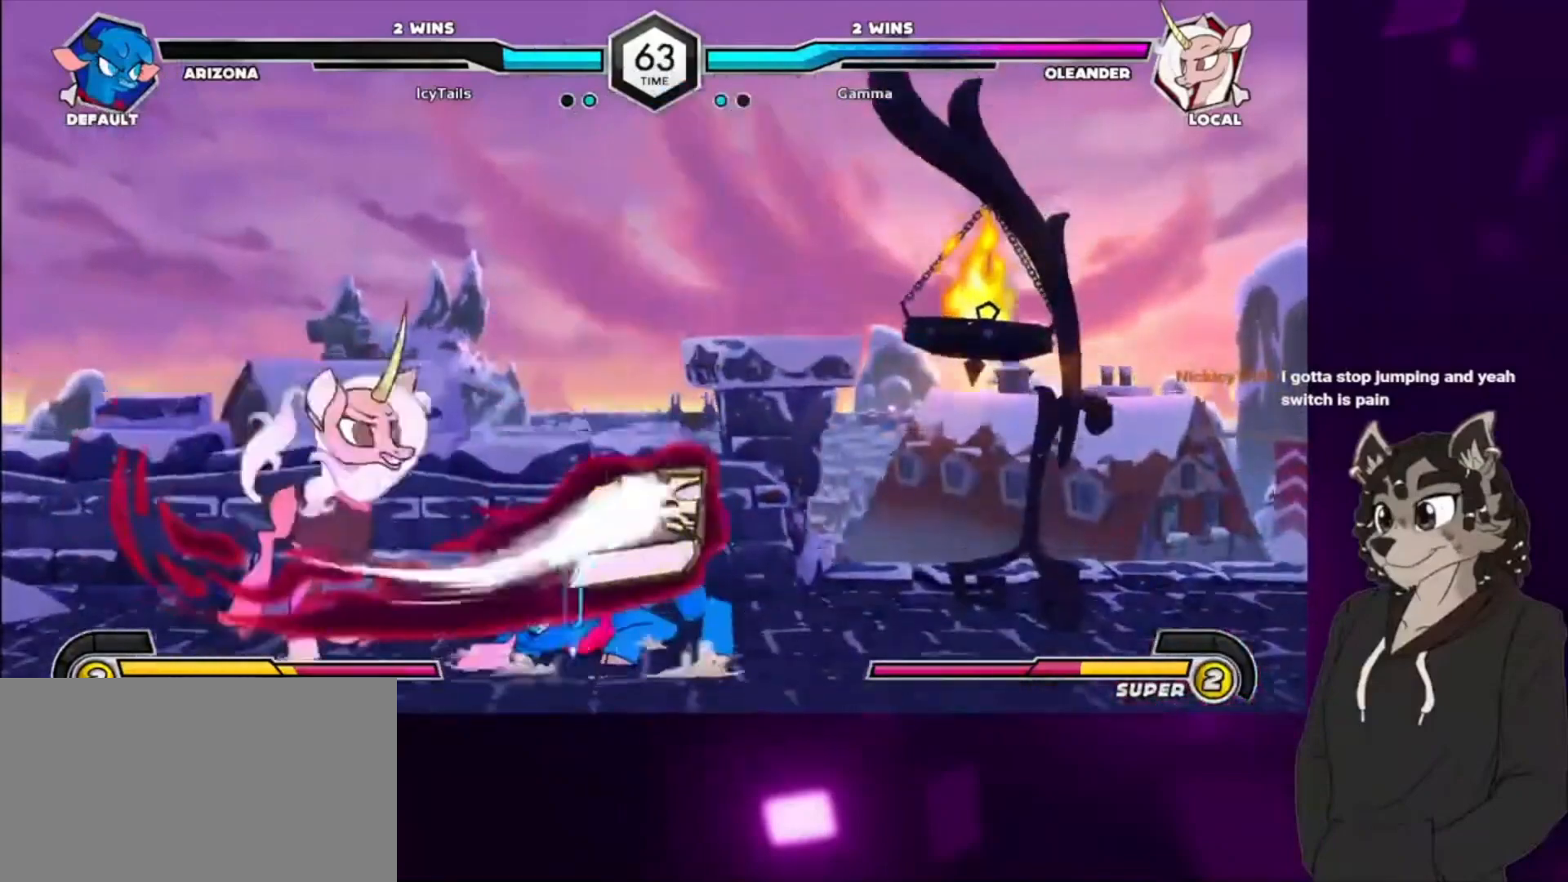
{"buttons": [], "events": [[100, "SQUARE", "down"], [200, "DPAD_DOWN", "up"], [233, "DPAD_LEFT", "up"], [233, "SQUARE", "up"], [400, "SQUARE", "down"], [500, "SQUARE", "up"]]}
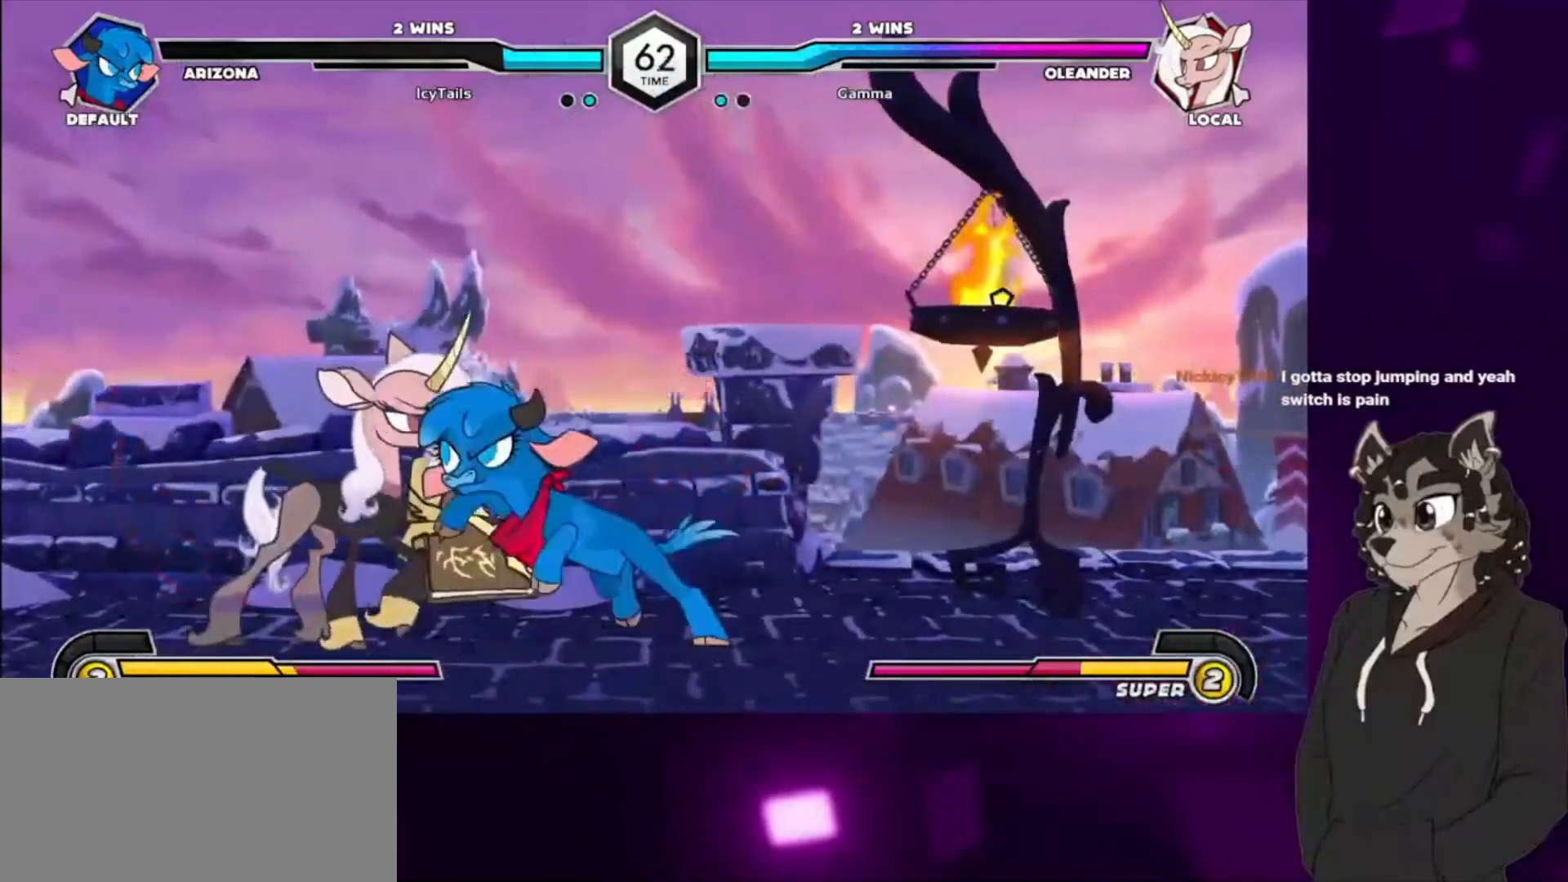
{"buttons": ["CIRCLE"], "events": [[67, "SQUARE", "down"], [167, "SQUARE", "up"], [200, "TRIANGLE", "down"], [367, "TRIANGLE", "up"], [433, "CIRCLE", "down"]]}
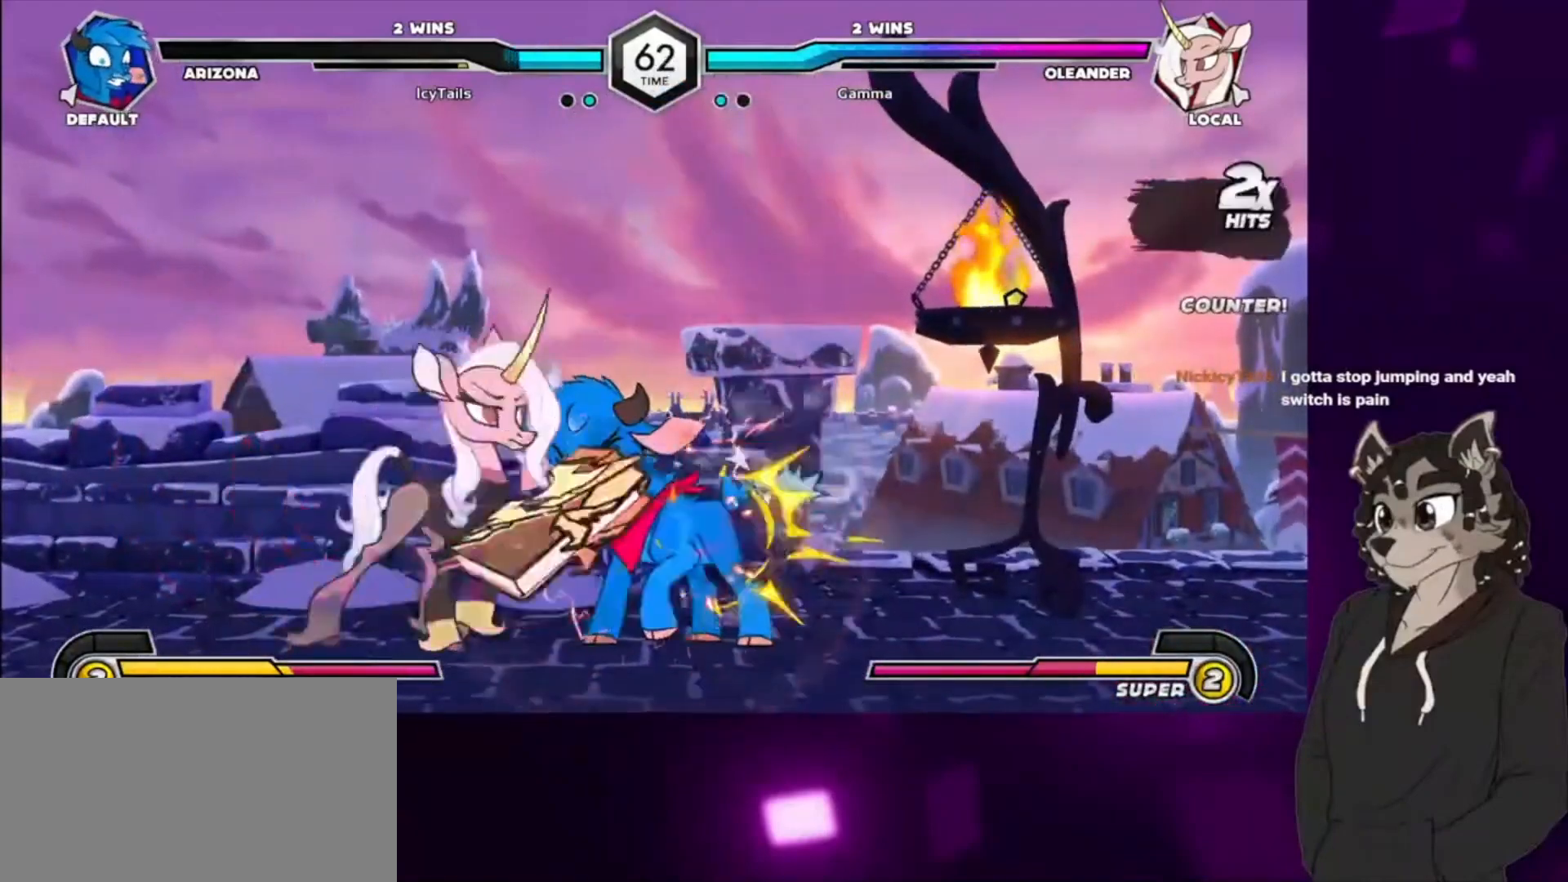
{"buttons": [], "events": [[33, "CIRCLE", "up"], [133, "DPAD_DOWN", "down"], [300, "CIRCLE", "down"], [433, "DPAD_DOWN", "up"], [500, "CIRCLE", "up"]]}
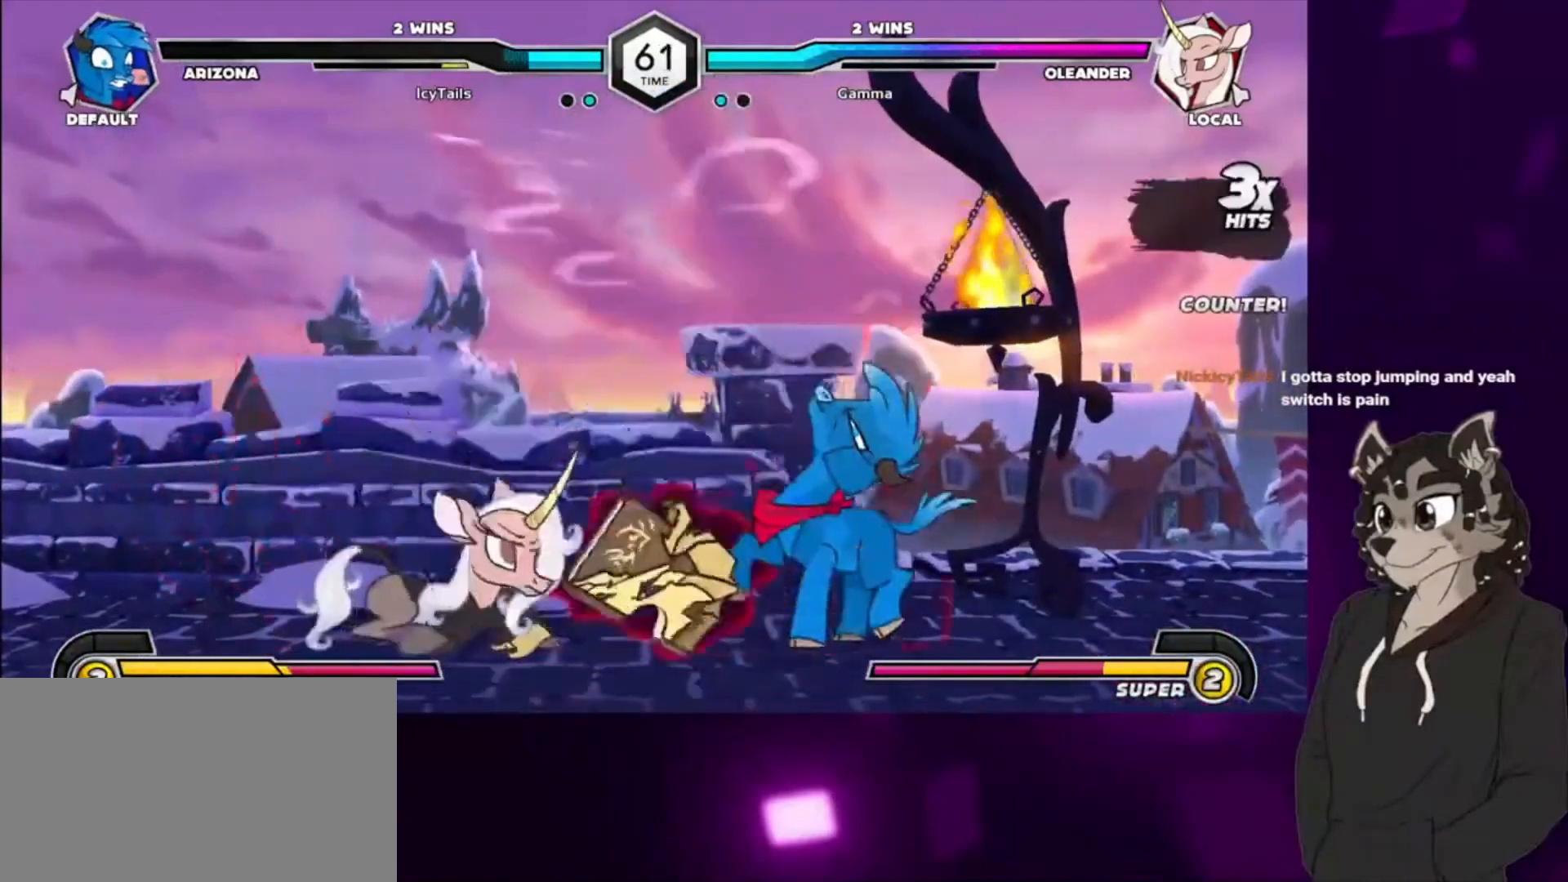
{"buttons": [], "events": [[100, "DPAD_RIGHT", "down"], [167, "TRIANGLE", "down"], [333, "DPAD_RIGHT", "up"], [367, "TRIANGLE", "up"]]}
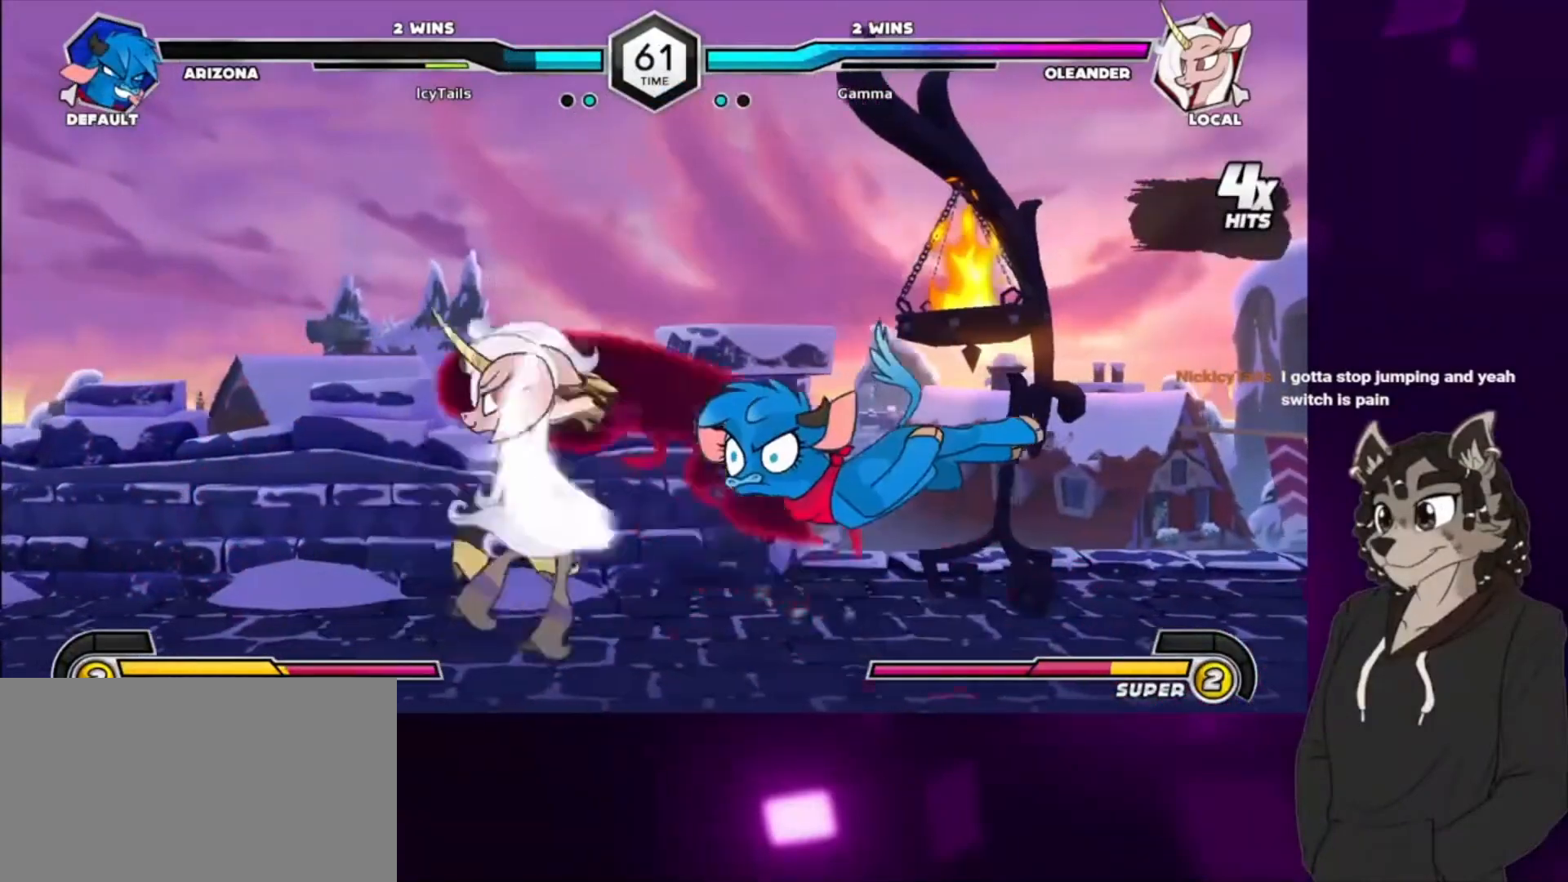
{"buttons": ["SQUARE", "DPAD_UP", "DPAD_RIGHT"], "events": [[33, "DPAD_DOWN", "down"], [133, "DPAD_LEFT", "down"], [233, "DPAD_DOWN", "up"], [267, "DPAD_LEFT", "up"], [367, "DPAD_RIGHT", "down"], [400, "DPAD_UP", "down"], [433, "SQUARE", "down"]]}
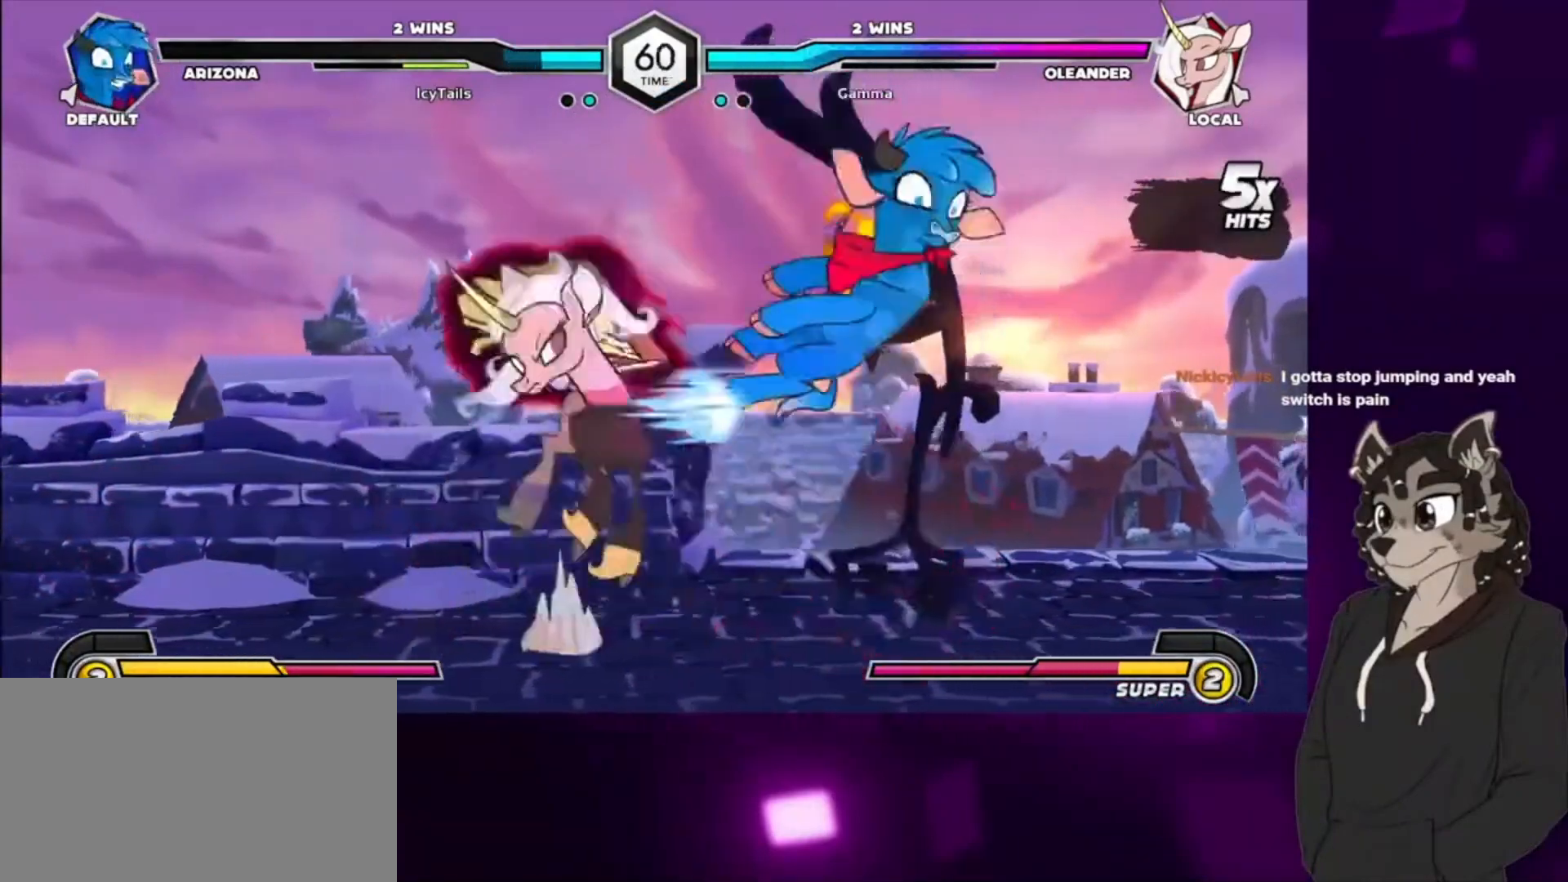
{"buttons": ["CIRCLE", "DPAD_RIGHT"], "events": [[100, "DPAD_UP", "up"], [100, "TRIANGLE", "down"], [133, "SQUARE", "up"], [267, "CIRCLE", "down"], [267, "TRIANGLE", "up"], [367, "CIRCLE", "up"], [433, "CIRCLE", "down"]]}
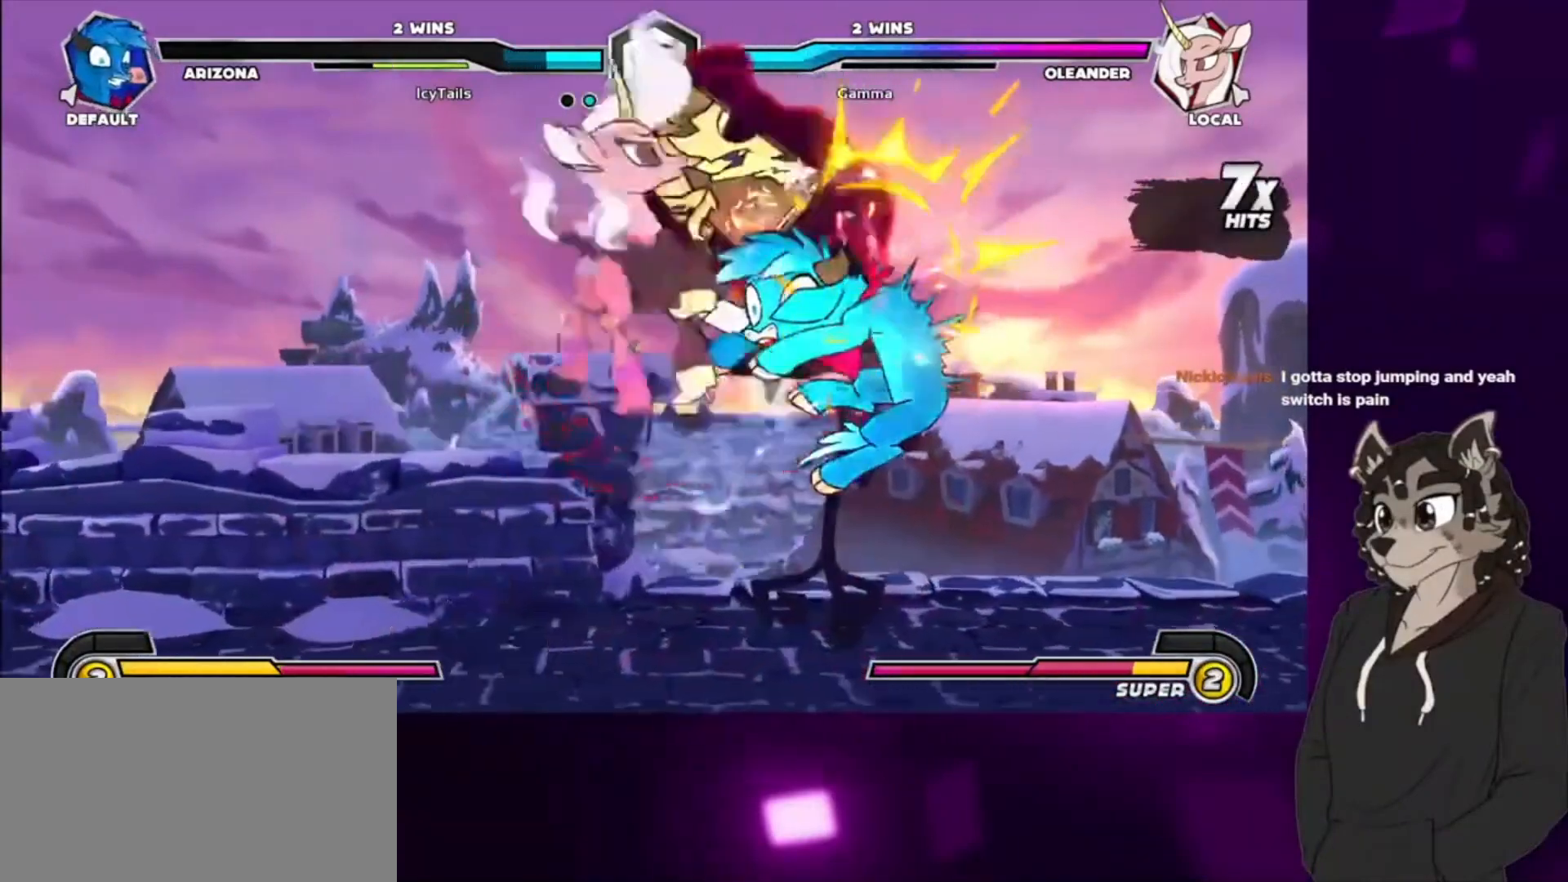
{"buttons": ["DPAD_RIGHT"], "events": [[33, "CIRCLE", "up"], [100, "CIRCLE", "down"], [300, "CIRCLE", "up"]]}
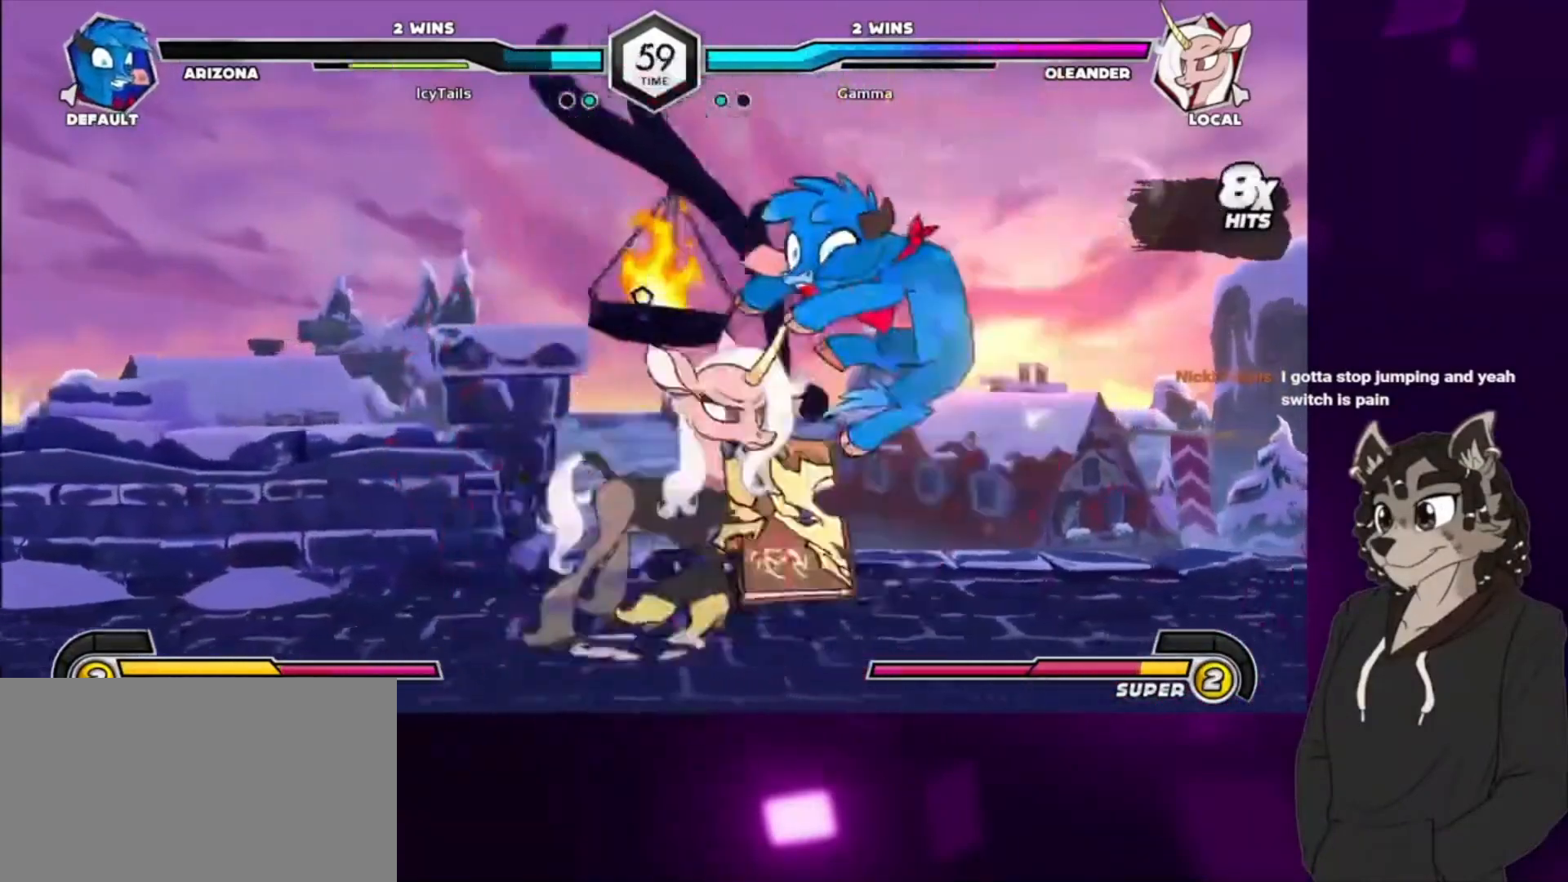
{"buttons": ["SQUARE", "TRIANGLE"], "events": [[67, "SQUARE", "down"], [200, "DPAD_RIGHT", "up"], [200, "SQUARE", "up"], [333, "DPAD_DOWN", "down"], [400, "DPAD_RIGHT", "down"], [433, "DPAD_DOWN", "up"], [433, "DPAD_RIGHT", "up"], [433, "SQUARE", "down"], [433, "TRIANGLE", "down"]]}
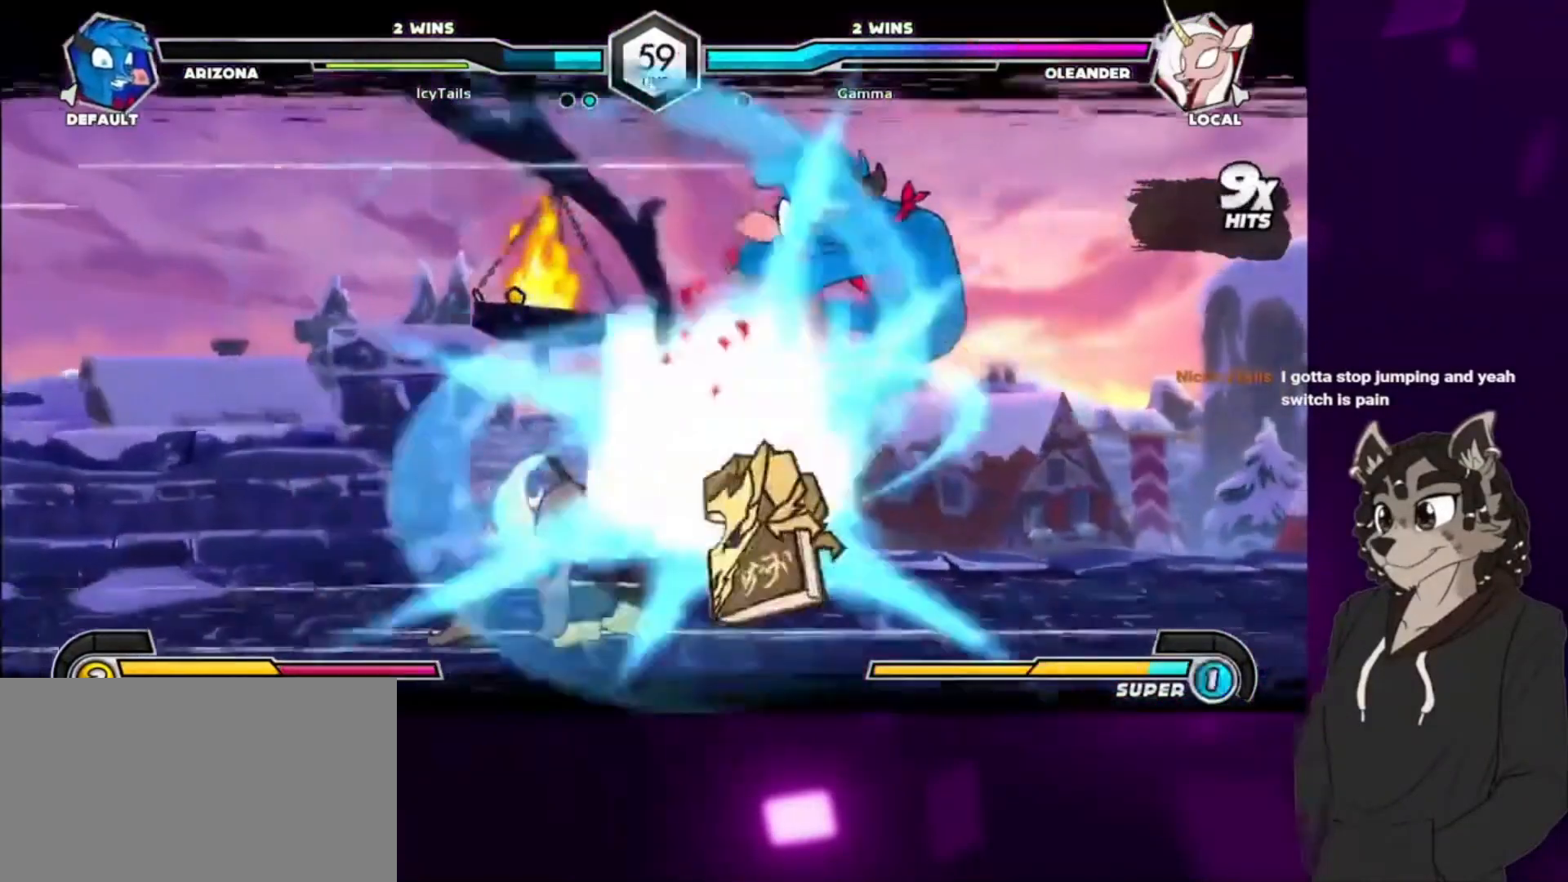
{"buttons": [], "events": [[33, "SQUARE", "up"], [67, "TRIANGLE", "up"]]}
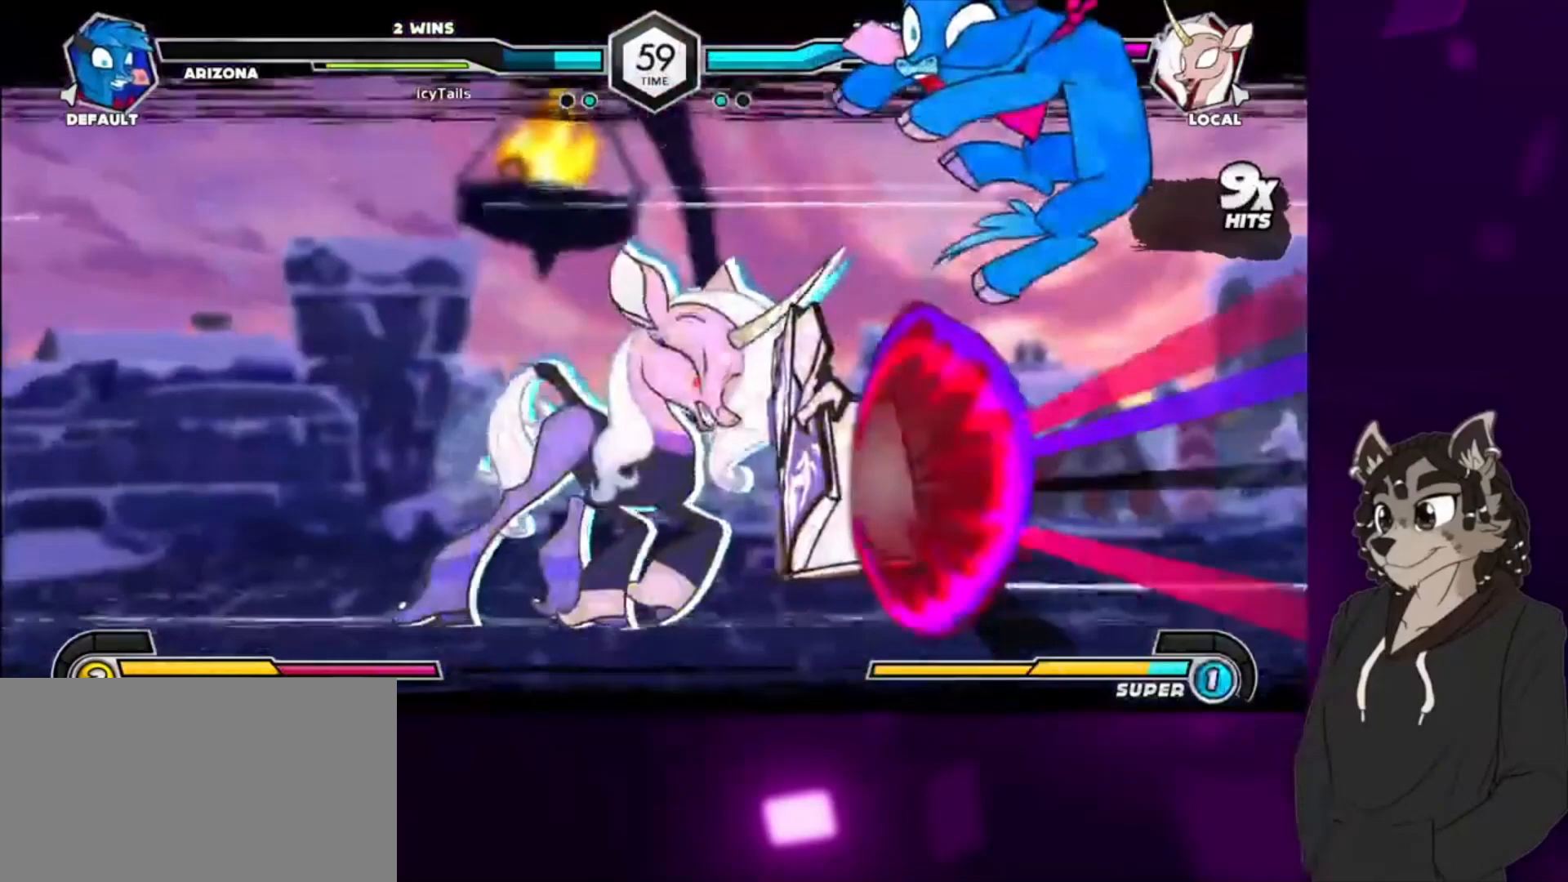
{"buttons": [], "events": [[167, "SQUARE", "down"], [200, "TRIANGLE", "down"], [433, "SQUARE", "up"], [433, "TRIANGLE", "up"]]}
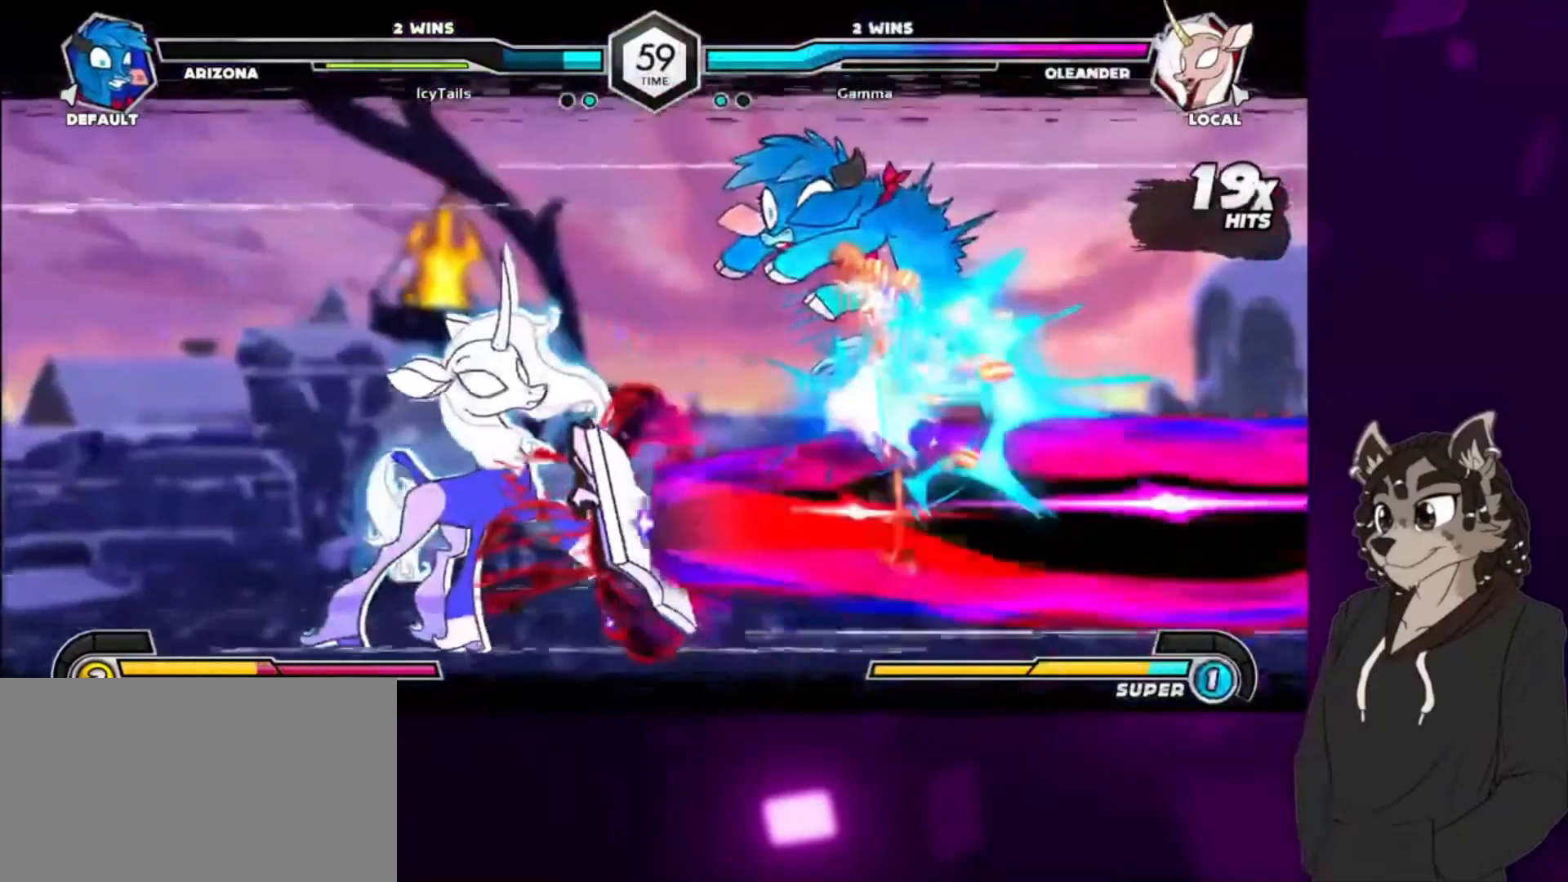
{"buttons": [], "events": []}
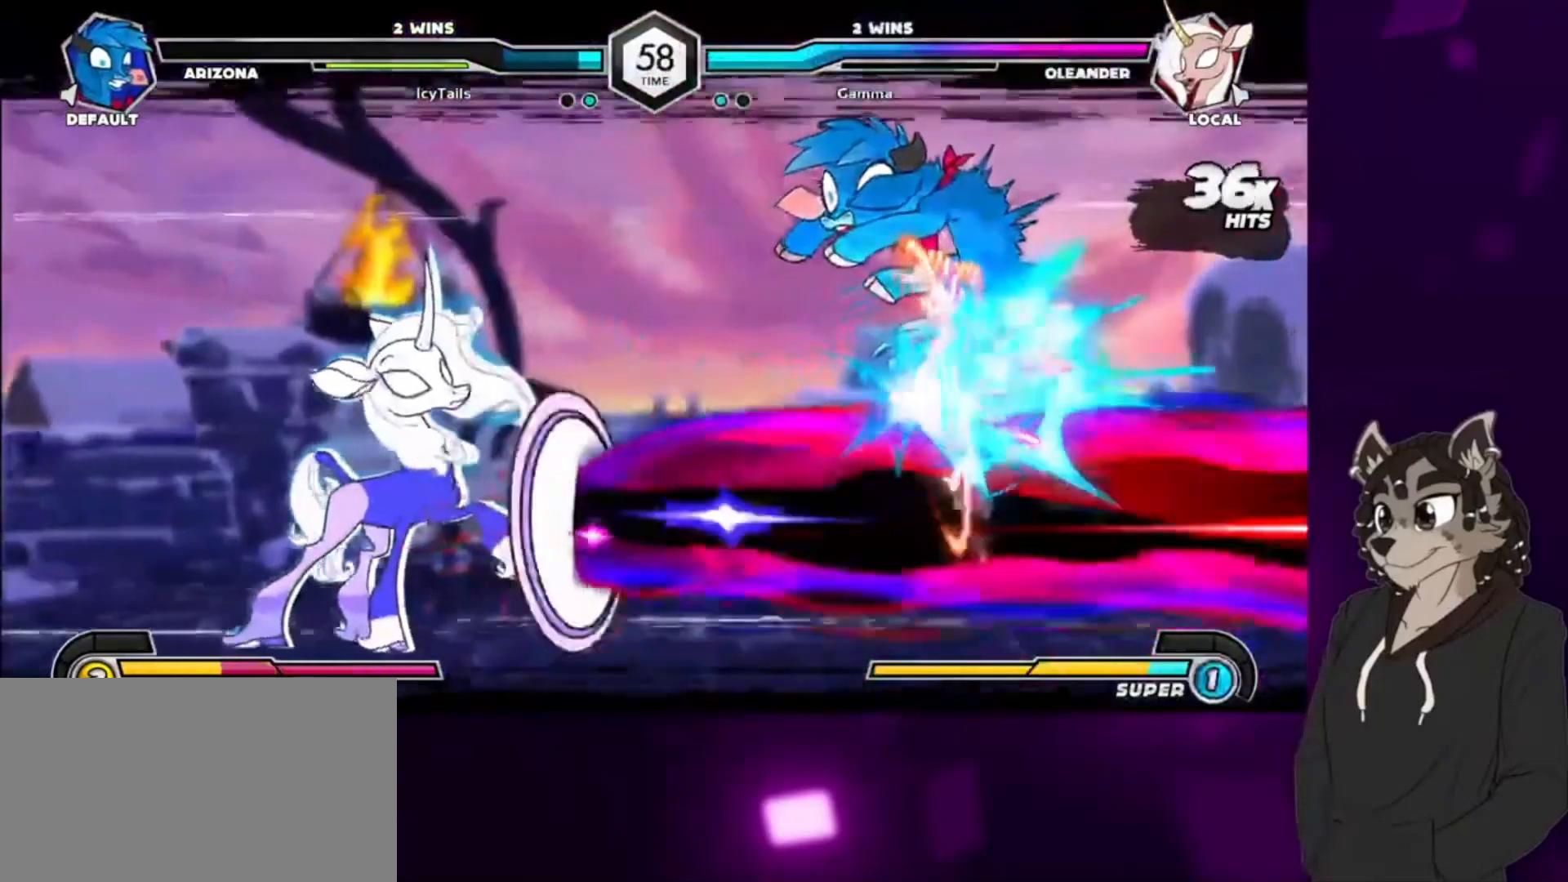
{"buttons": ["SQUARE", "TRIANGLE"], "events": [[33, "DPAD_DOWN", "down"], [100, "DPAD_LEFT", "down"], [133, "DPAD_DOWN", "up"], [167, "DPAD_LEFT", "up"], [167, "SQUARE", "down"], [200, "TRIANGLE", "down"], [233, "CROSS", "down"], [267, "CROSS", "up"]]}
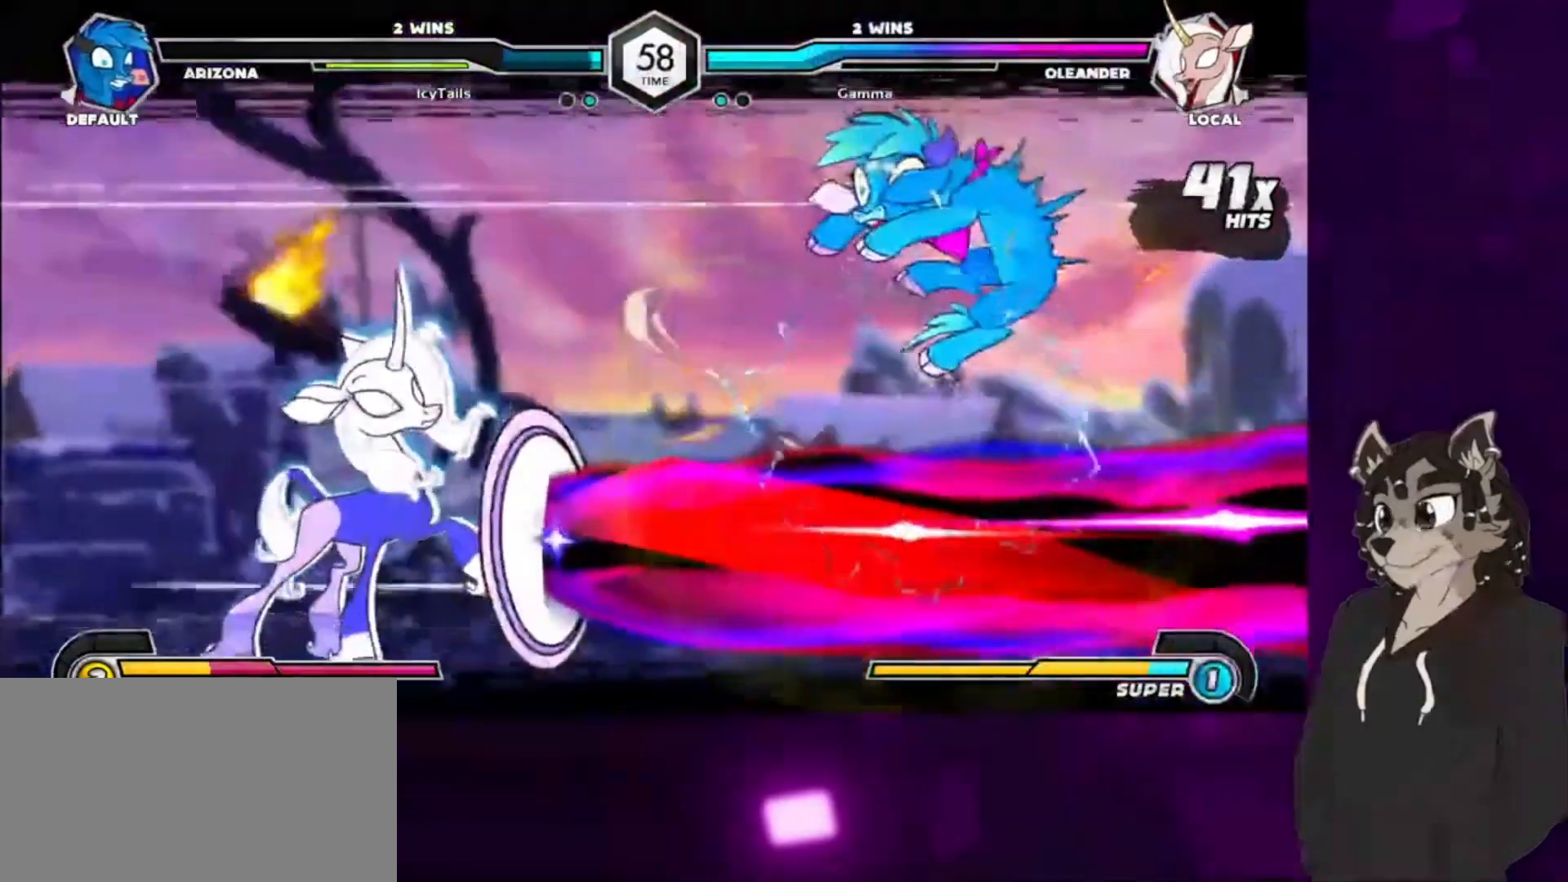
{"buttons": [], "events": [[133, "SQUARE", "up"], [133, "TRIANGLE", "up"]]}
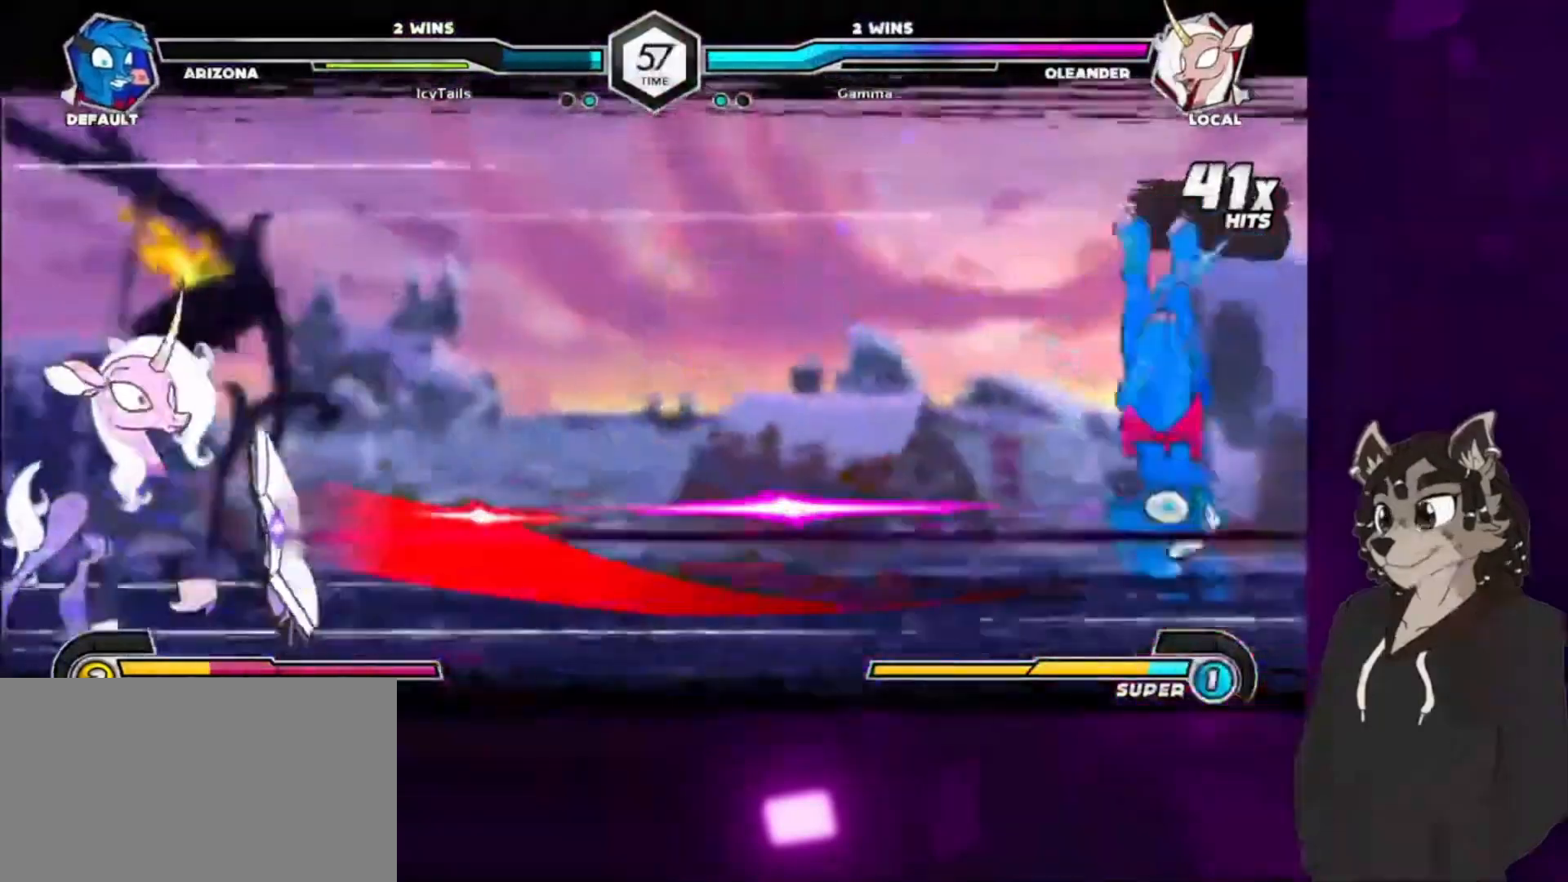
{"buttons": ["CROSS"], "events": [[433, "CROSS", "down"]]}
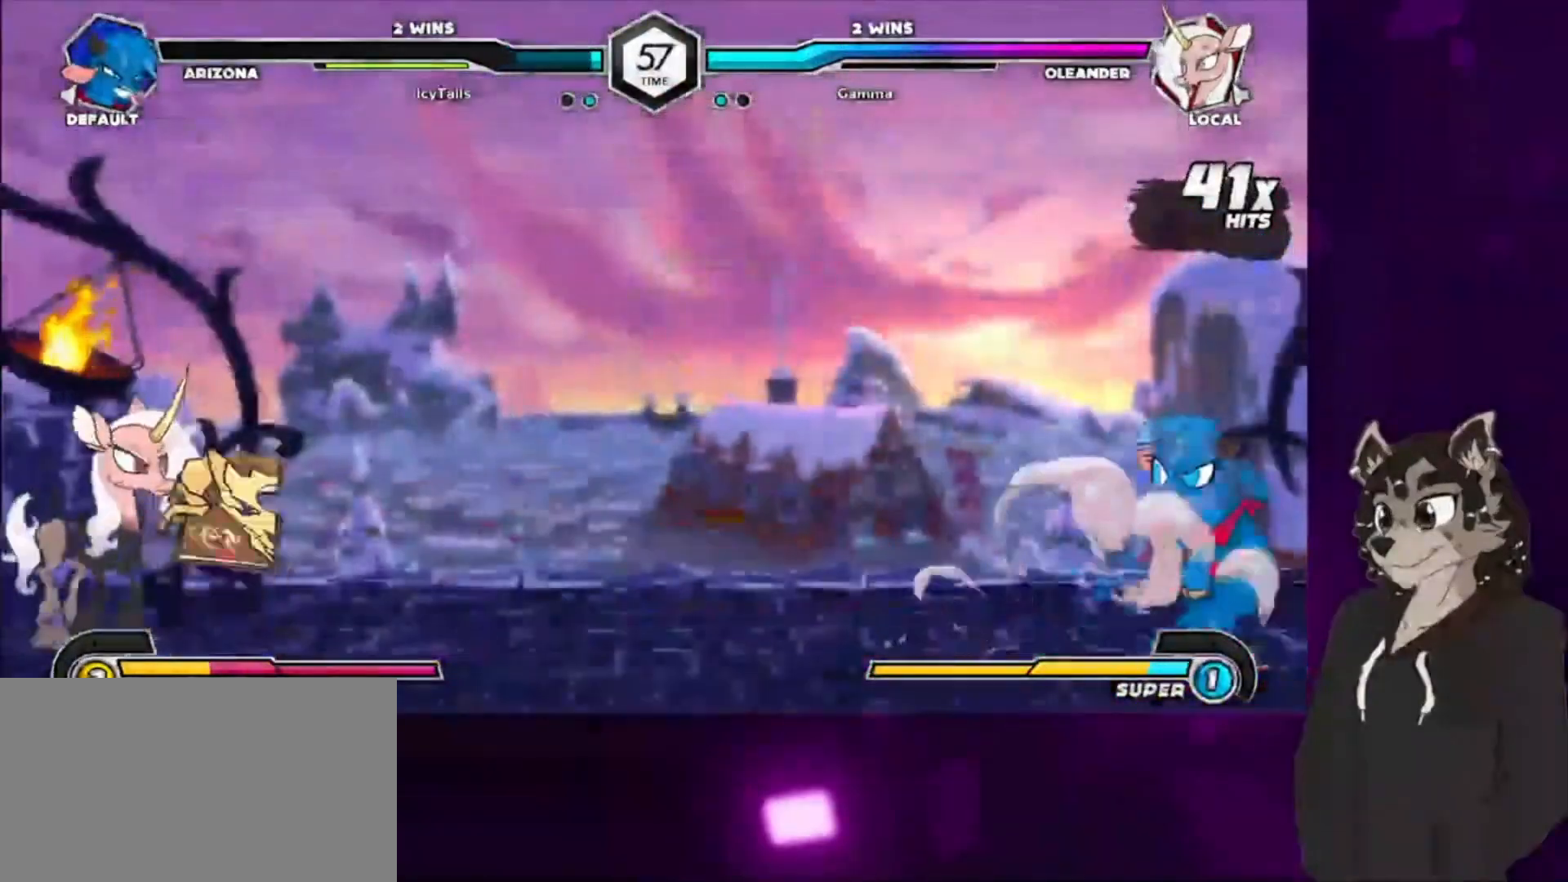
{"buttons": ["DPAD_DOWN", "DPAD_LEFT"], "events": [[33, "DPAD_LEFT", "down"], [133, "DPAD_DOWN", "down"], [233, "CROSS", "up"]]}
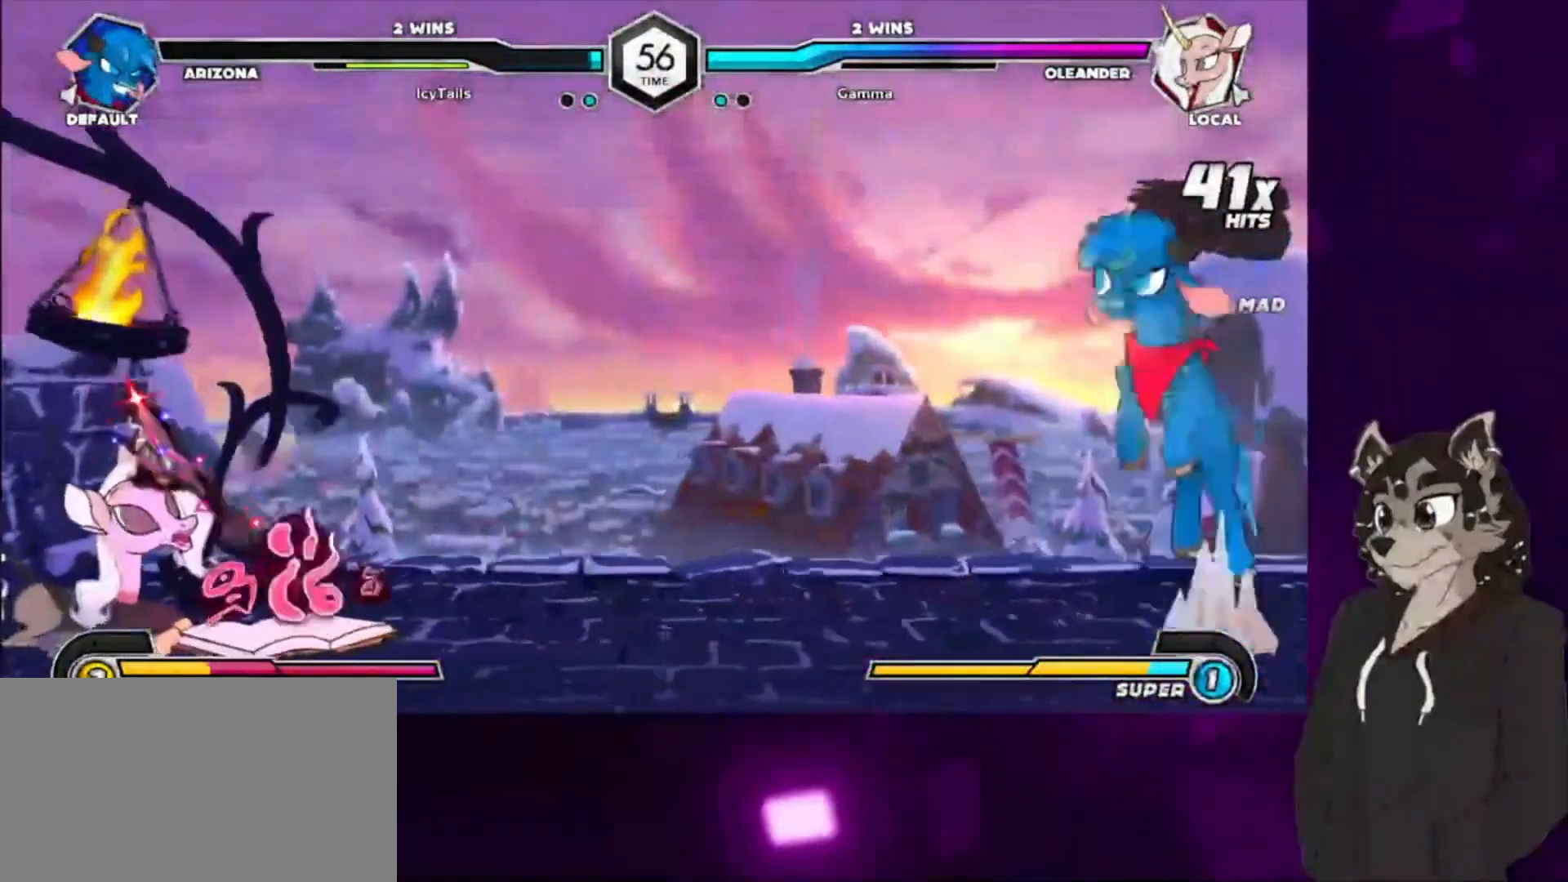
{"buttons": ["DPAD_DOWN"], "events": [[167, "DPAD_DOWN", "up"], [267, "DPAD_UP", "down"], [400, "DPAD_LEFT", "up"], [433, "DPAD_UP", "up"], [500, "DPAD_DOWN", "down"]]}
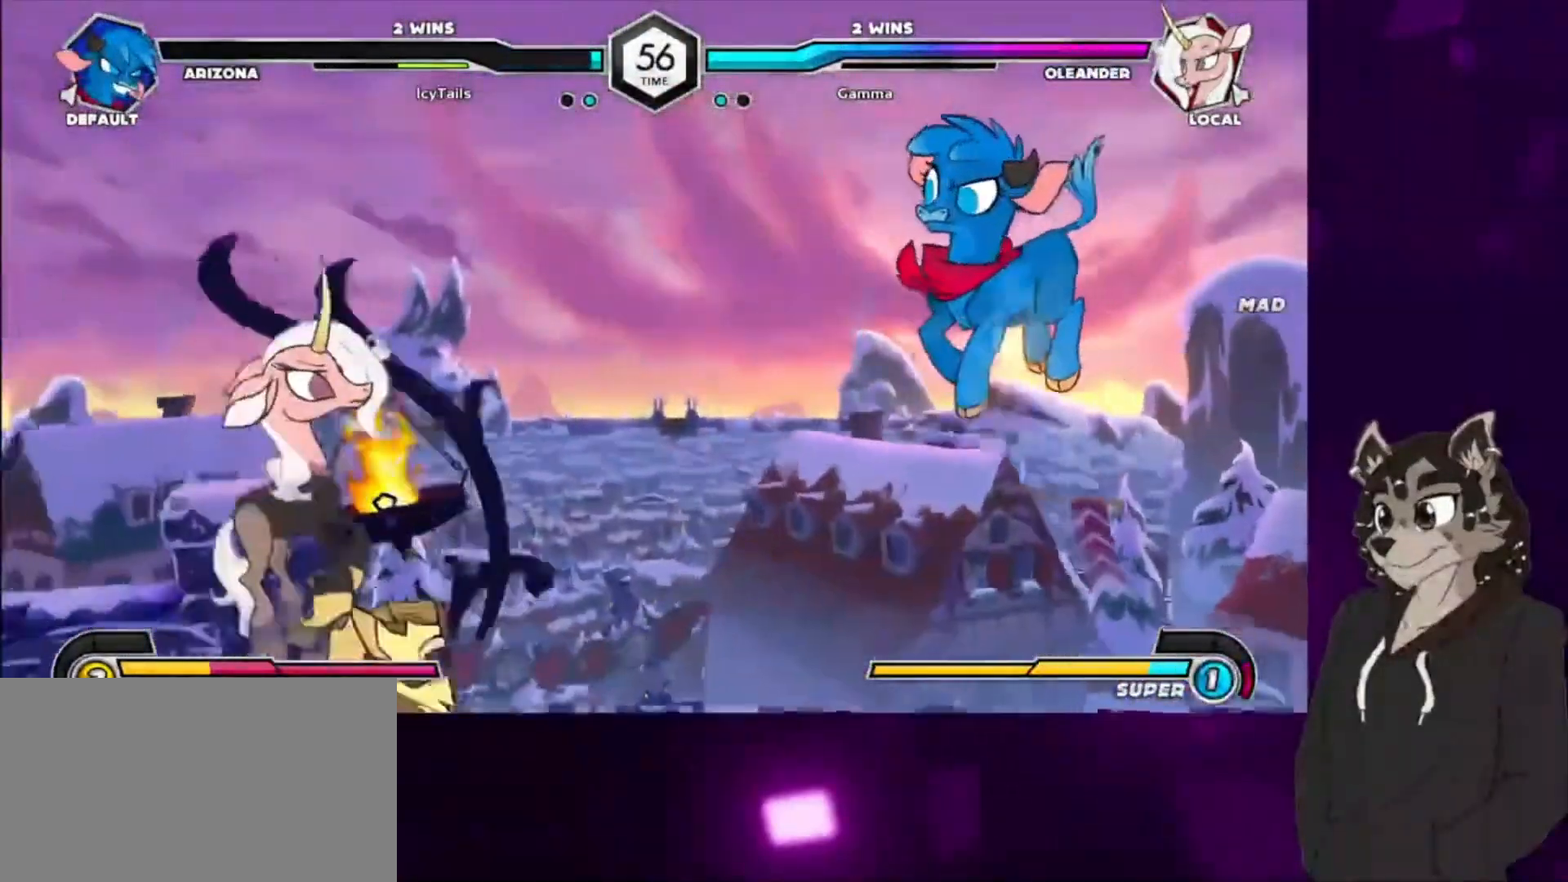
{"buttons": ["TRIANGLE", "DPAD_LEFT"], "events": [[33, "DPAD_DOWN", "up"], [67, "DPAD_DOWN", "down"], [133, "DPAD_DOWN", "up"], [167, "TRIANGLE", "down"], [233, "TRIANGLE", "up"], [367, "DPAD_LEFT", "down"], [467, "TRIANGLE", "down"]]}
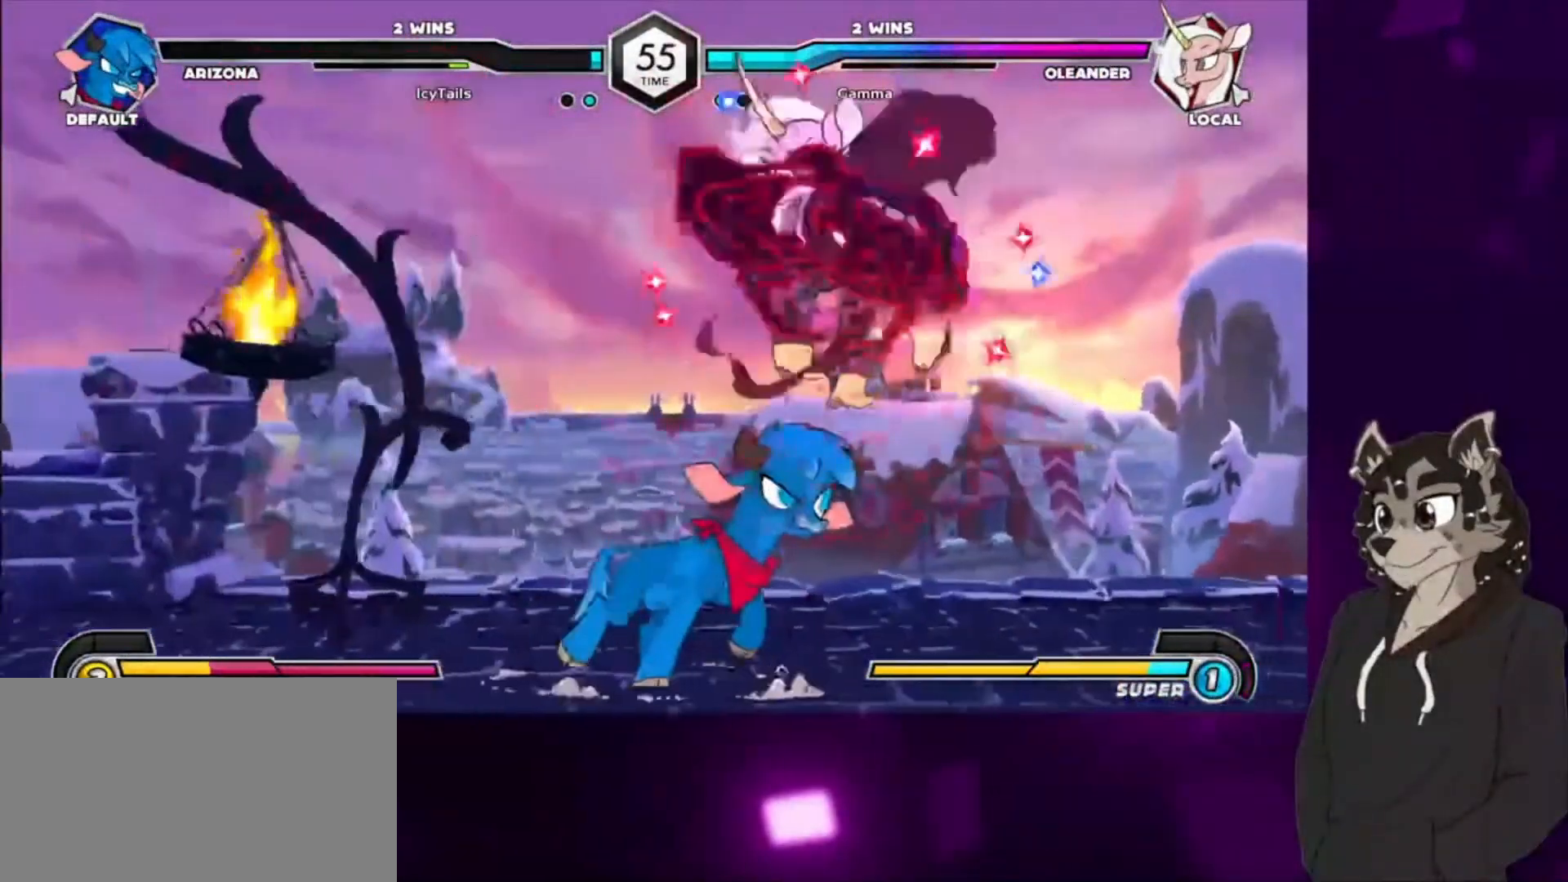
{"buttons": ["DPAD_DOWN"], "events": [[33, "TRIANGLE", "up"], [67, "DPAD_LEFT", "up"], [133, "TRIANGLE", "down"], [233, "TRIANGLE", "up"], [300, "TRIANGLE", "down"], [333, "TRIANGLE", "up"], [367, "DPAD_DOWN", "down"], [367, "SQUARE", "down"], [500, "SQUARE", "up"]]}
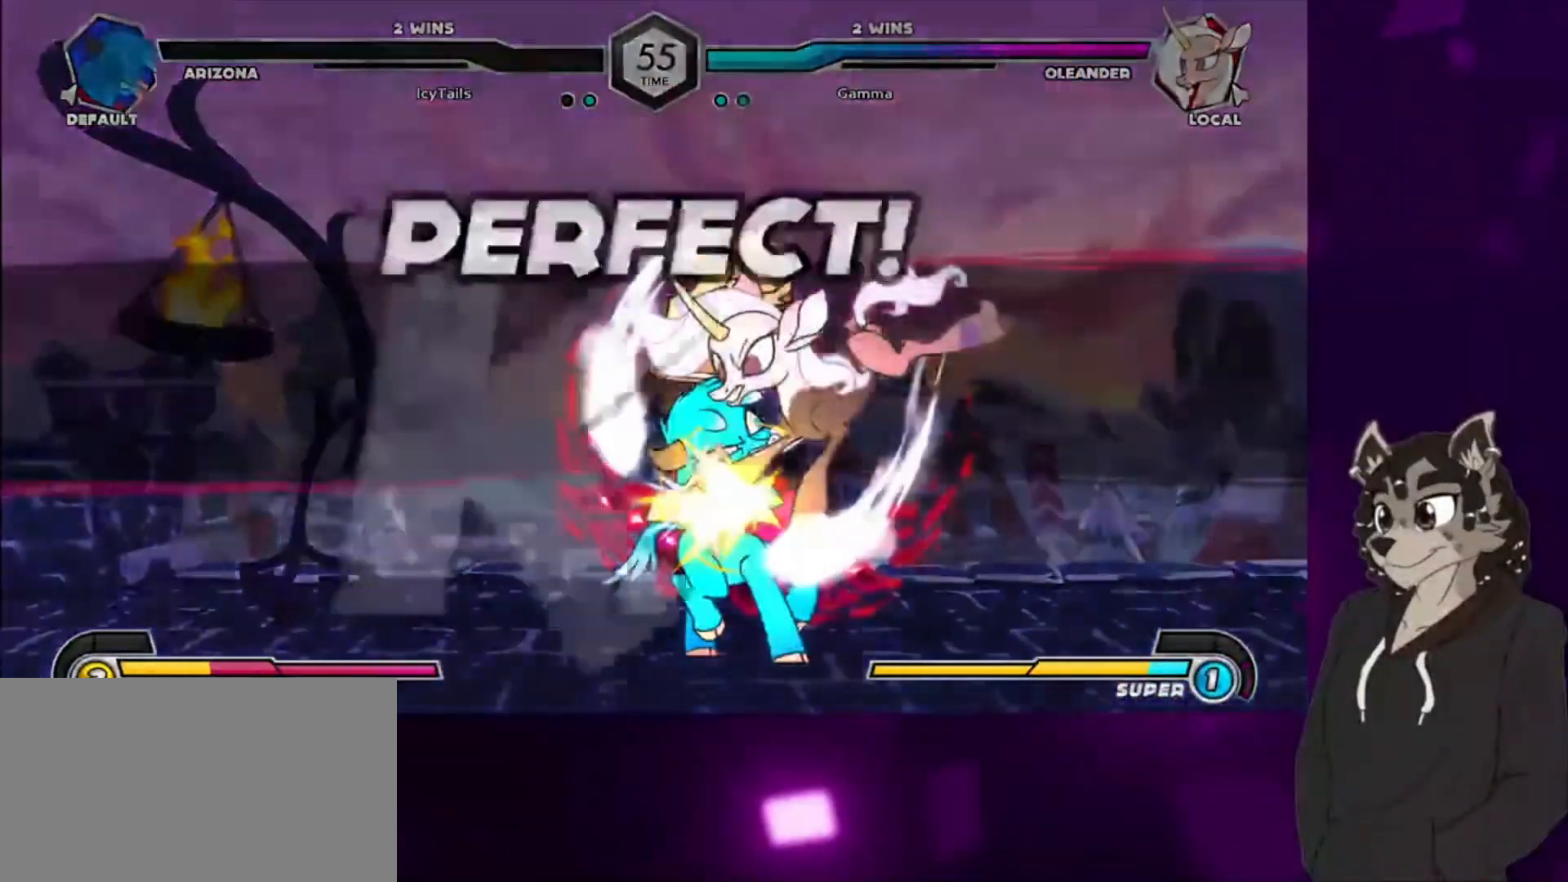
{"buttons": [], "events": [[200, "DPAD_DOWN", "up"]]}